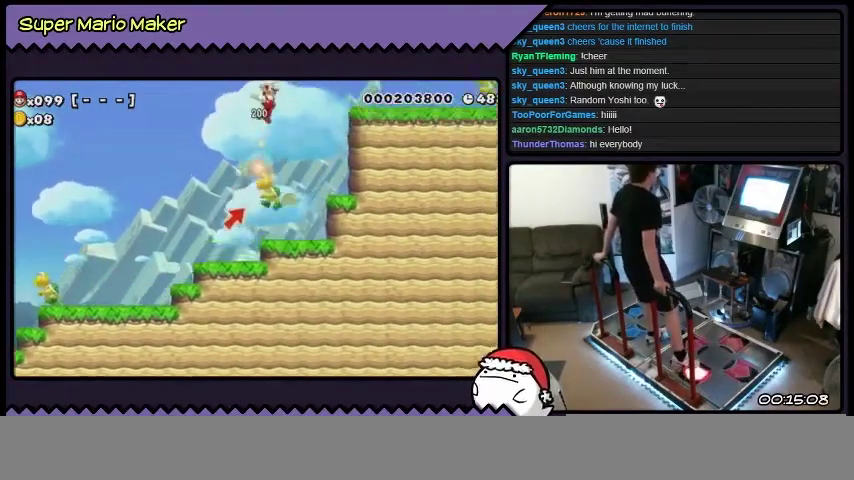
Gameplay with a controller (Nintendo layout); each line is a JSON object with the inputs held at the frame after it. "events" lists button and stick changes between this image and that frame as [ms after this image, input, new state], when the widget could be followed in between. Not read: B L3 R3.
{"buttons": ["DPAD_RIGHT"], "events": [[200, "DPAD_RIGHT", "up"], [434, "DPAD_RIGHT", "down"]]}
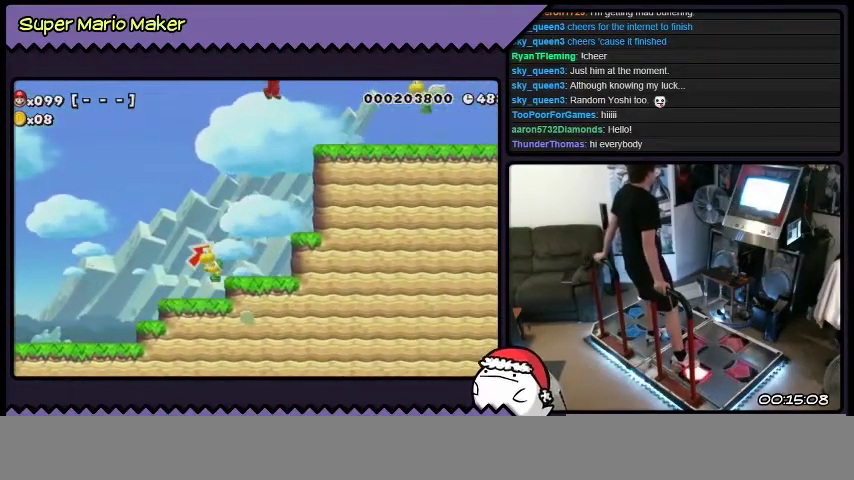
{"buttons": ["DPAD_RIGHT"], "events": []}
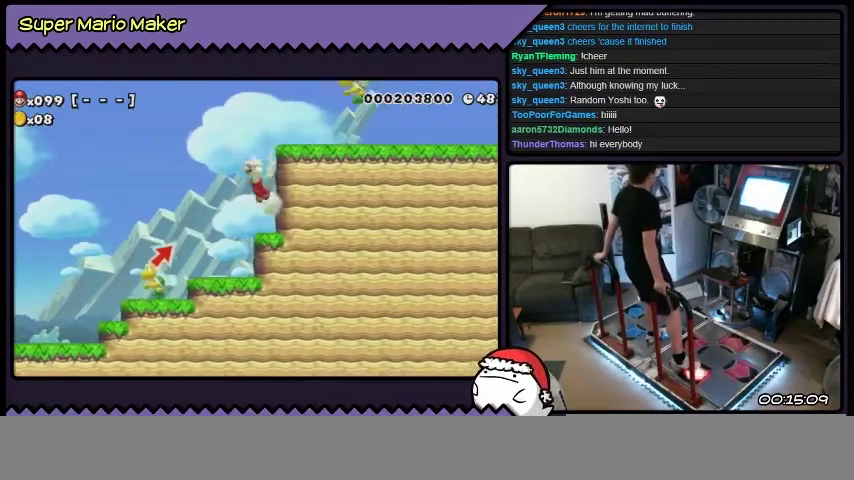
{"buttons": ["DPAD_RIGHT"], "events": [[200, "DPAD_RIGHT", "up"], [434, "DPAD_RIGHT", "down"]]}
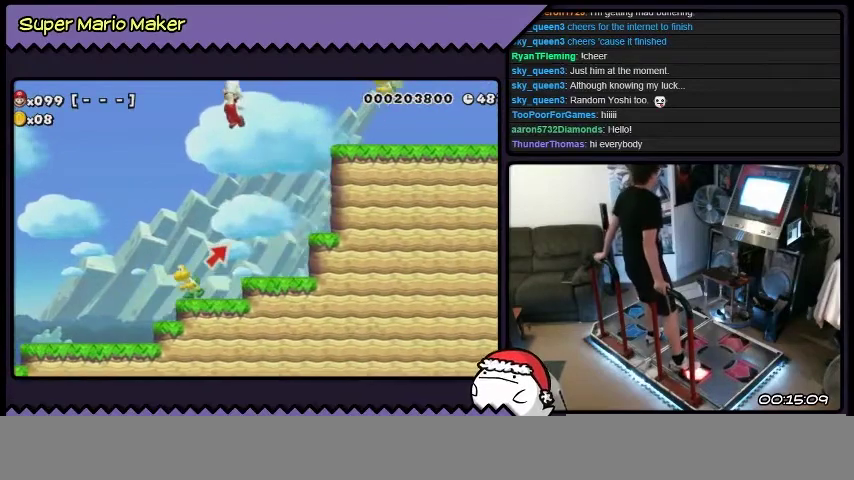
{"buttons": ["Y", "DPAD_RIGHT"], "events": [[434, "Y", "down"]]}
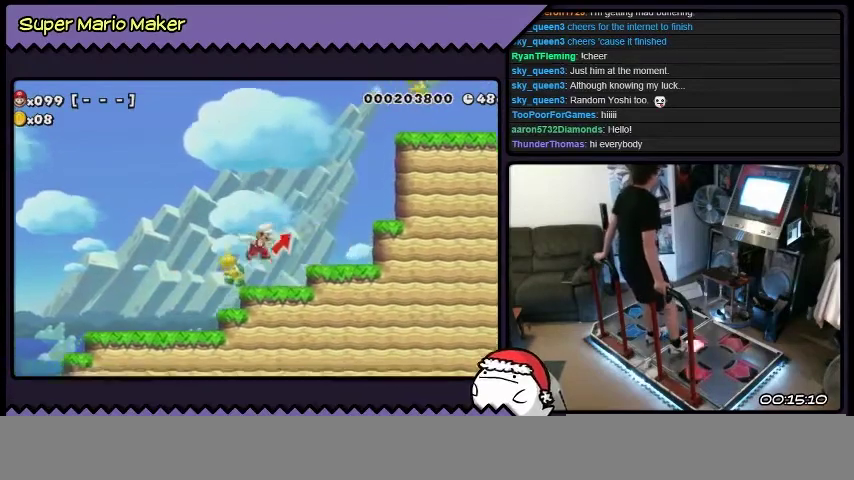
{"buttons": ["DPAD_RIGHT"], "events": [[100, "Y", "up"], [334, "Y", "down"], [401, "Y", "up"]]}
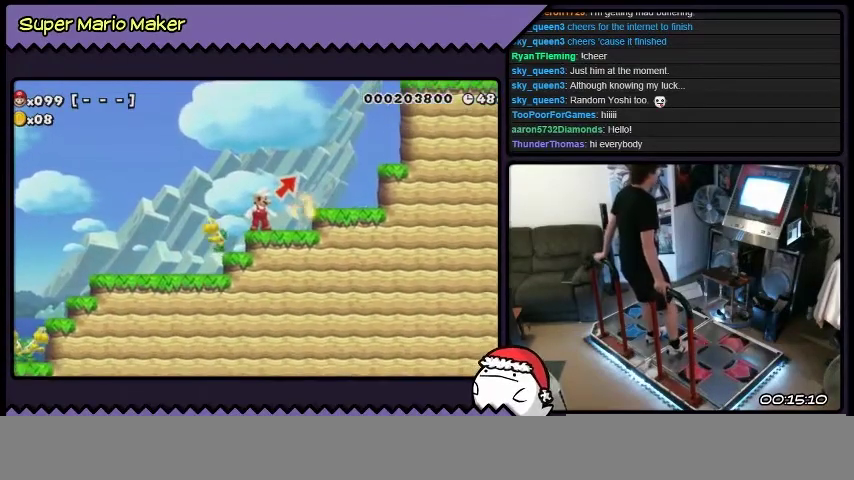
{"buttons": ["DPAD_RIGHT"], "events": []}
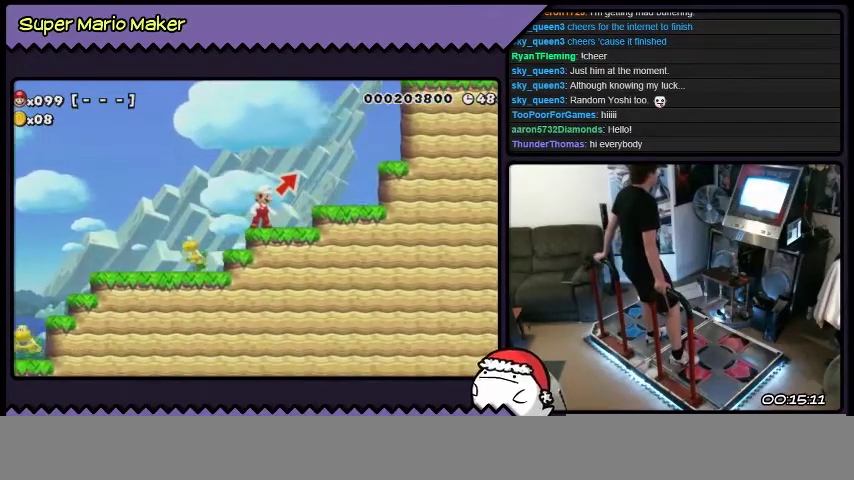
{"buttons": ["DPAD_RIGHT"], "events": []}
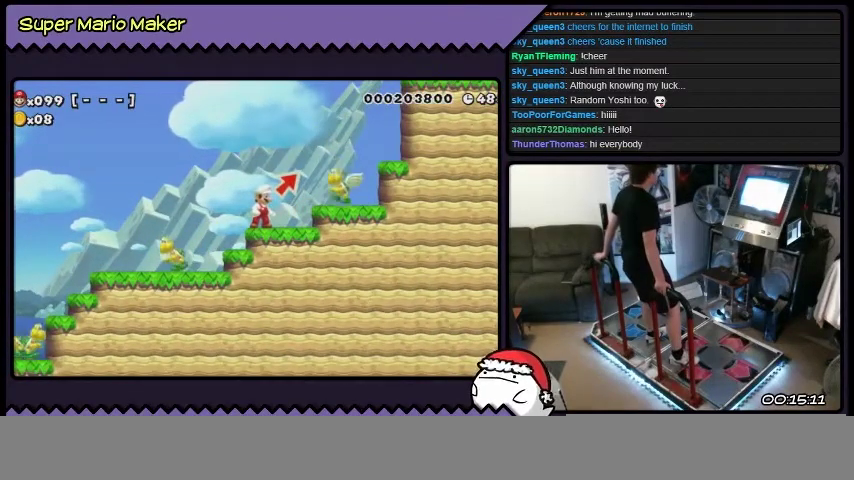
{"buttons": ["DPAD_RIGHT"], "events": []}
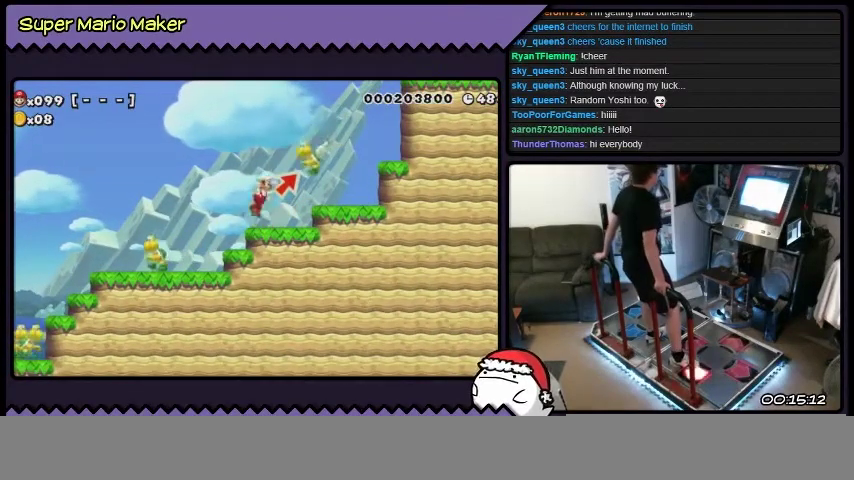
{"buttons": ["DPAD_RIGHT"], "events": []}
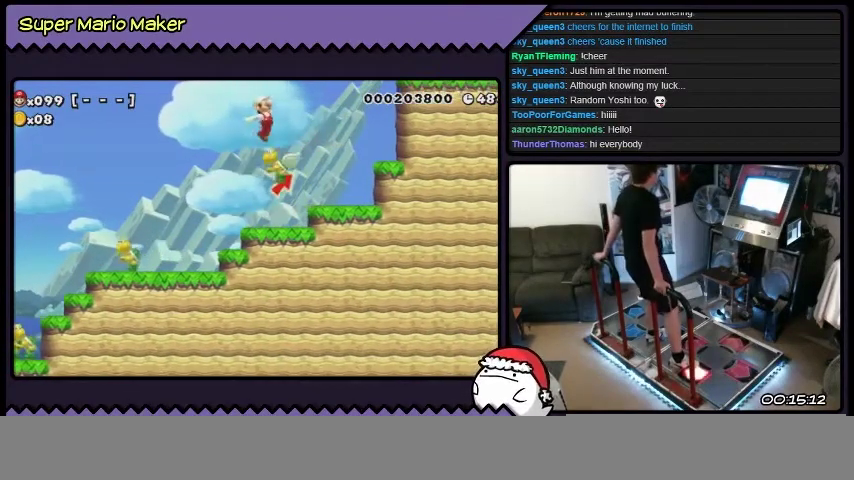
{"buttons": ["DPAD_RIGHT"], "events": []}
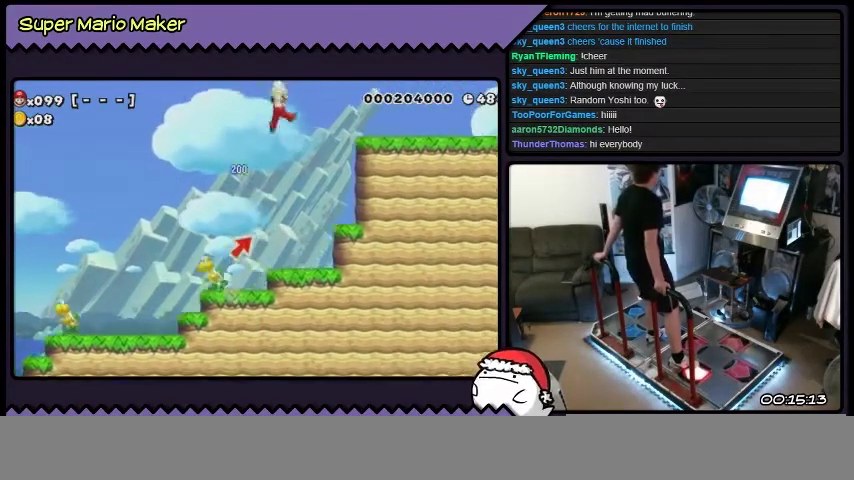
{"buttons": ["DPAD_RIGHT"], "events": []}
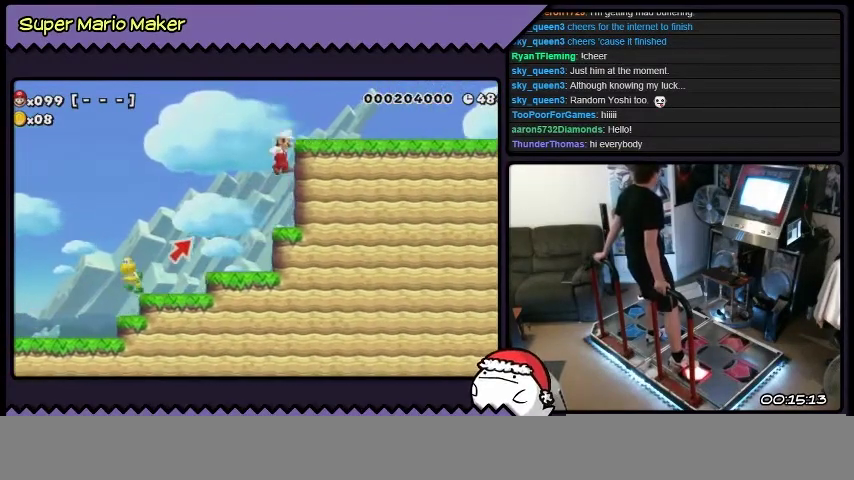
{"buttons": ["DPAD_RIGHT"], "events": []}
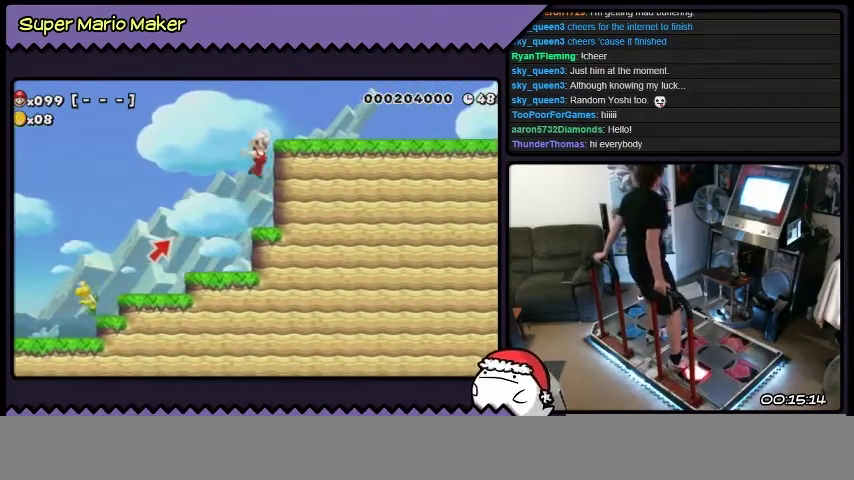
{"buttons": ["DPAD_RIGHT"], "events": []}
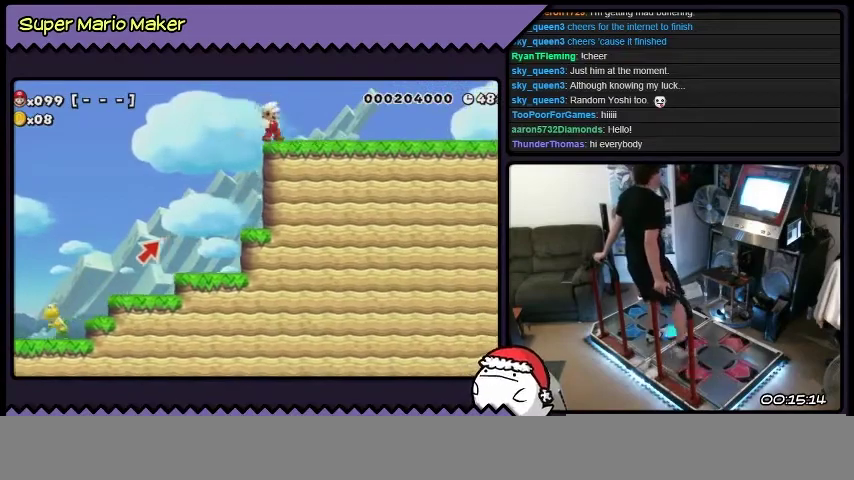
{"buttons": ["Y", "DPAD_RIGHT"], "events": [[66, "Y", "down"]]}
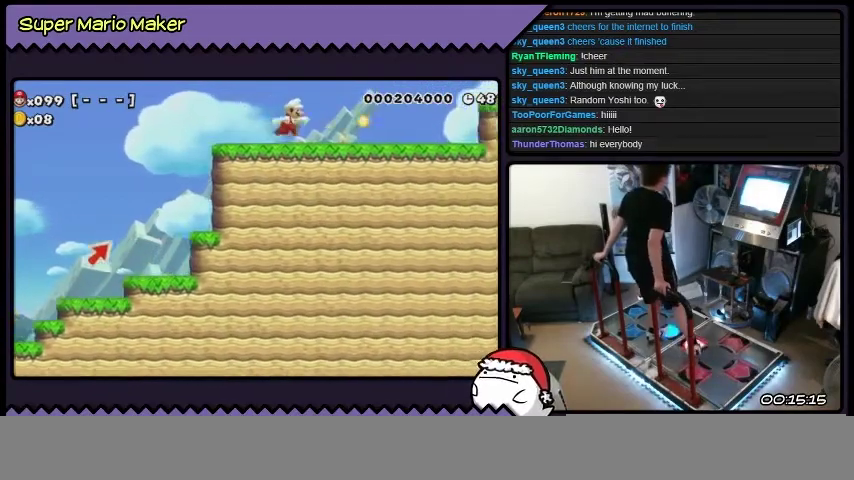
{"buttons": ["Y", "DPAD_RIGHT"], "events": []}
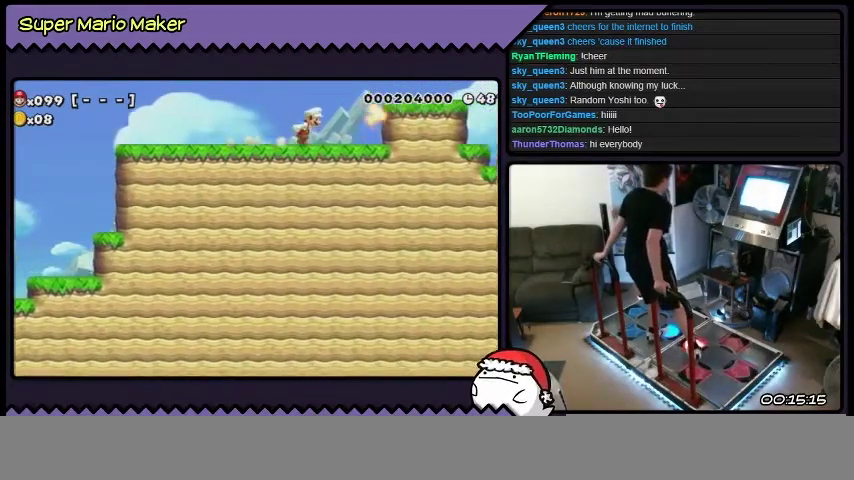
{"buttons": ["Y", "DPAD_RIGHT"], "events": [[300, "Y", "up"], [467, "Y", "down"]]}
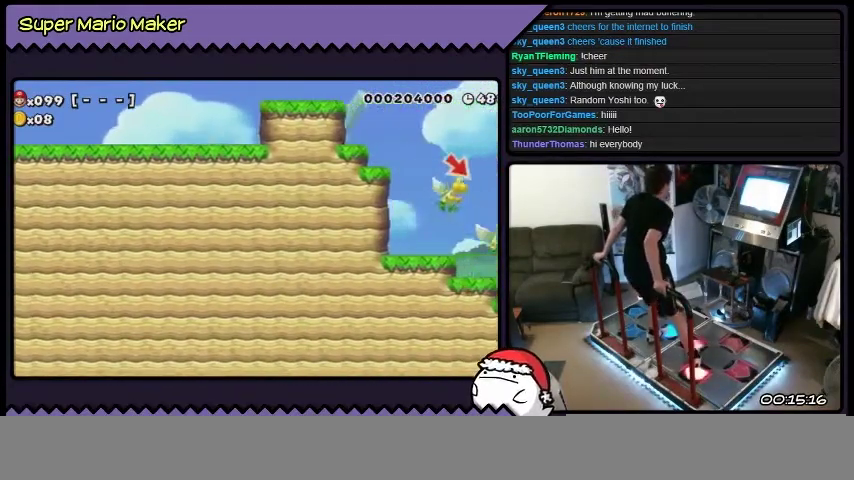
{"buttons": ["Y", "DPAD_RIGHT"], "events": [[267, "Y", "up"], [401, "Y", "down"]]}
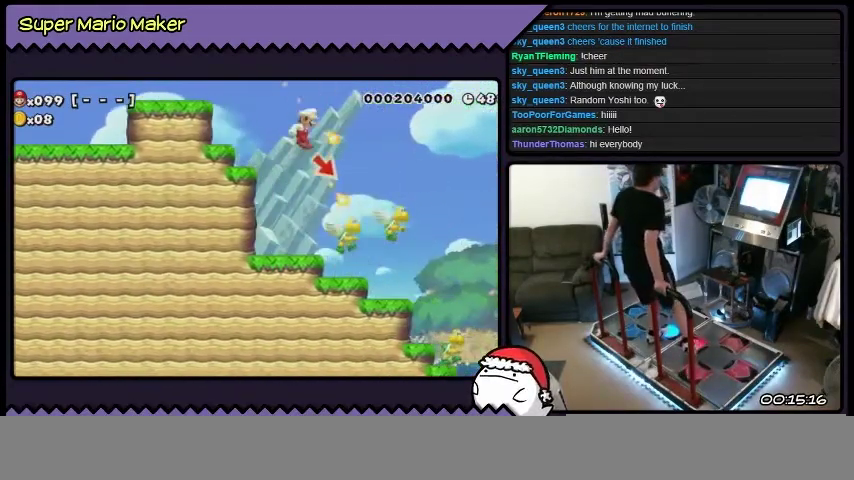
{"buttons": ["Y", "DPAD_RIGHT"], "events": [[167, "Y", "up"], [267, "Y", "down"]]}
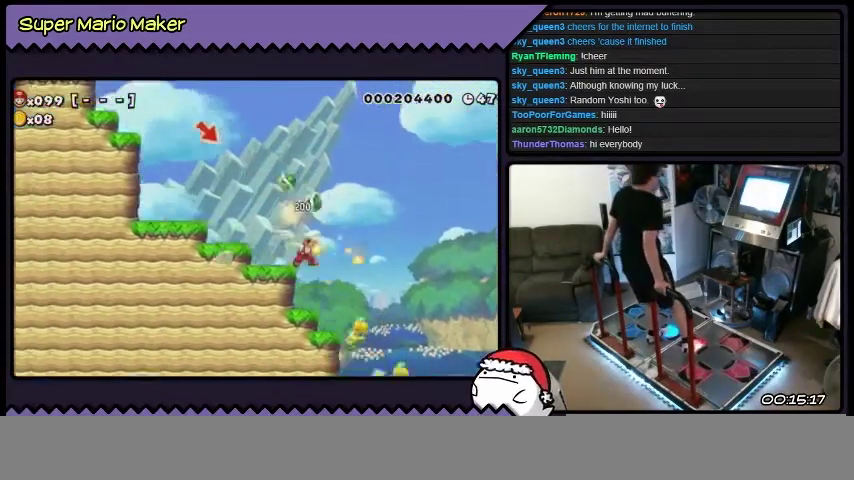
{"buttons": ["Y", "DPAD_RIGHT"], "events": []}
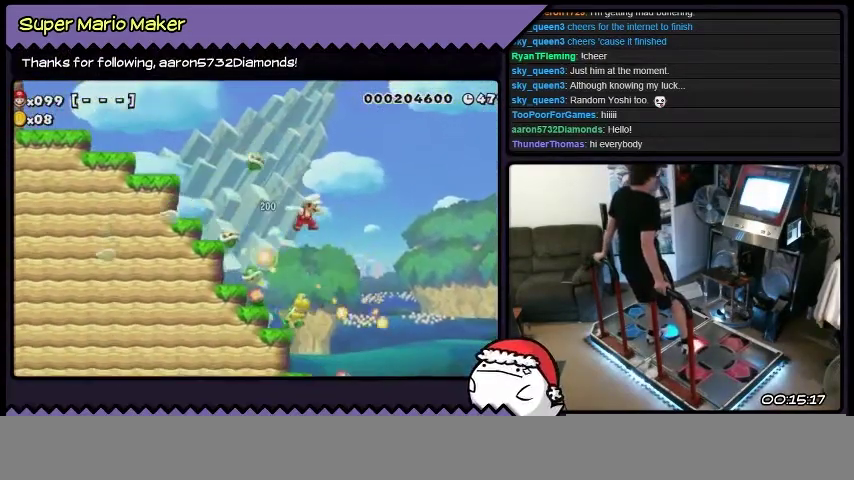
{"buttons": ["Y", "DPAD_RIGHT"], "events": [[200, "Y", "up"], [367, "Y", "down"]]}
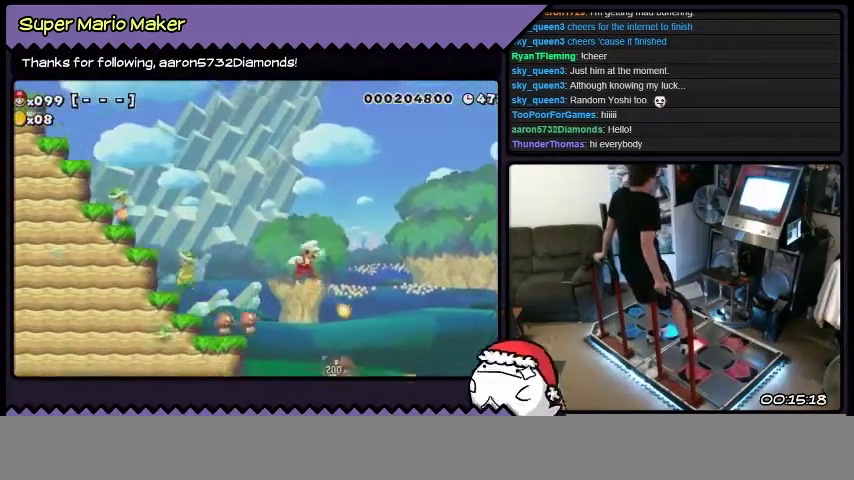
{"buttons": ["DPAD_RIGHT"], "events": [[34, "Y", "up"], [234, "Y", "down"], [467, "Y", "up"]]}
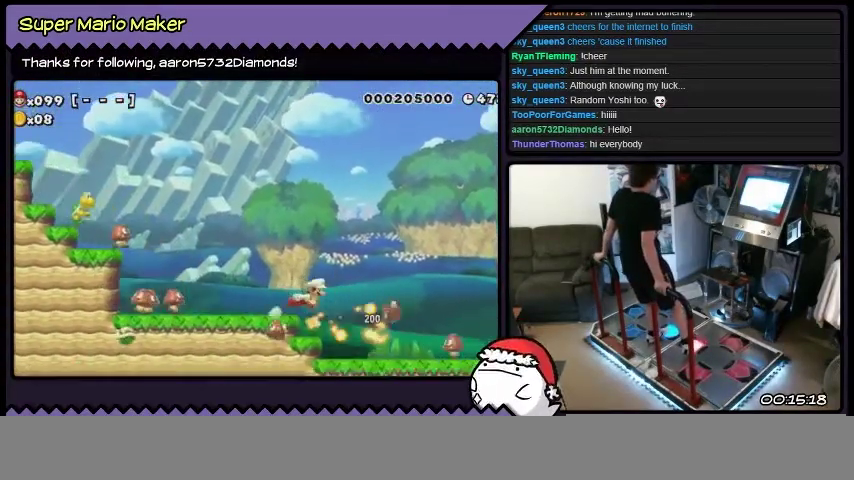
{"buttons": ["DPAD_RIGHT"], "events": [[300, "Y", "down"], [500, "Y", "up"]]}
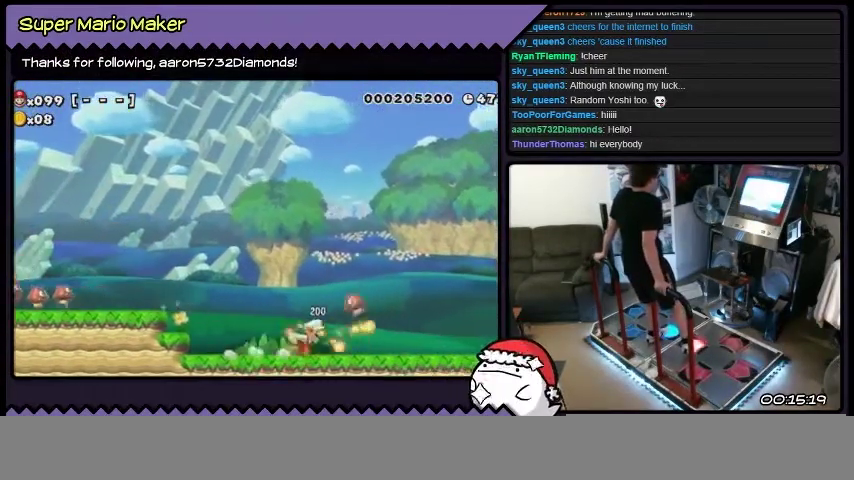
{"buttons": ["DPAD_RIGHT"], "events": [[267, "Y", "down"], [434, "Y", "up"]]}
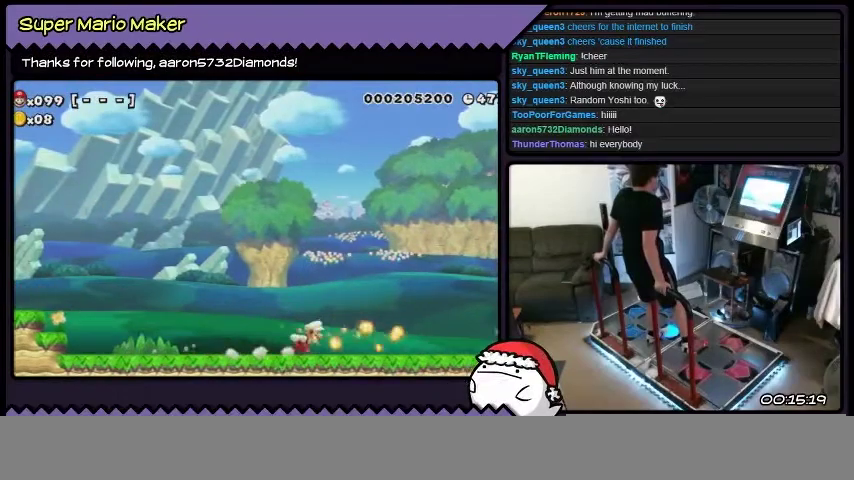
{"buttons": ["Y", "DPAD_RIGHT"], "events": [[133, "Y", "down"], [233, "Y", "up"], [400, "Y", "down"]]}
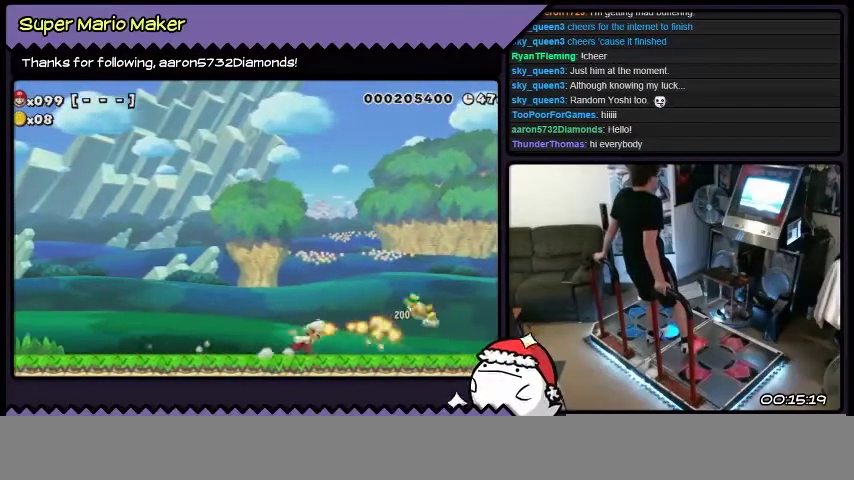
{"buttons": ["Y", "DPAD_RIGHT"], "events": [[67, "Y", "up"], [200, "Y", "down"]]}
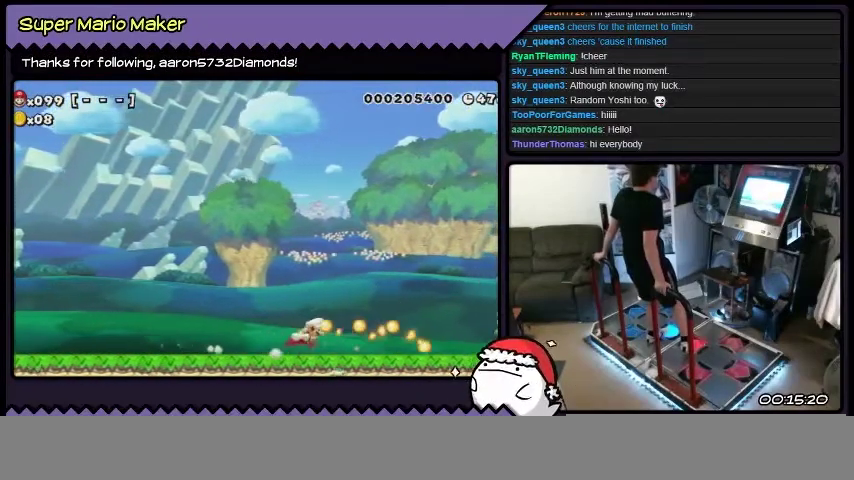
{"buttons": ["Y", "DPAD_RIGHT"], "events": [[133, "Y", "up"], [333, "Y", "down"]]}
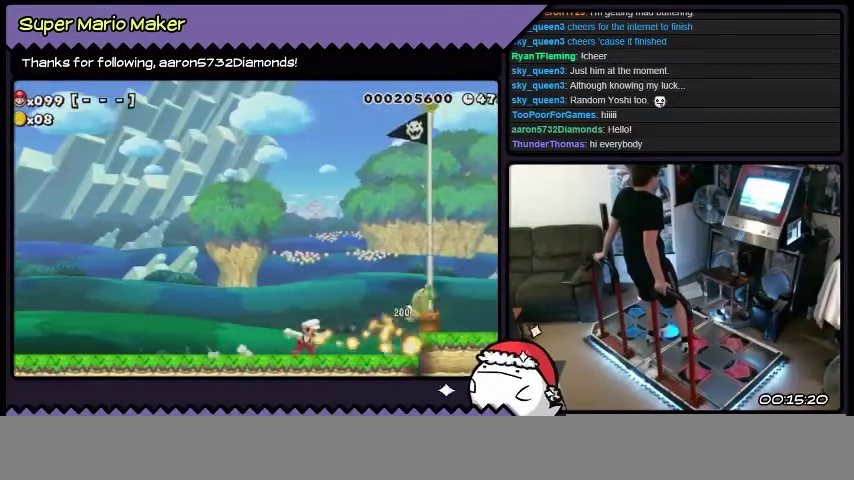
{"buttons": ["DPAD_RIGHT"], "events": [[67, "Y", "up"]]}
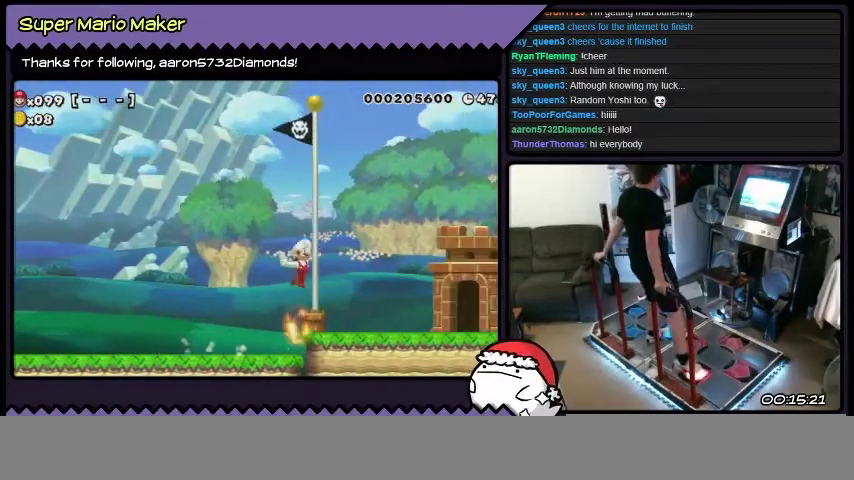
{"buttons": ["DPAD_RIGHT"], "events": []}
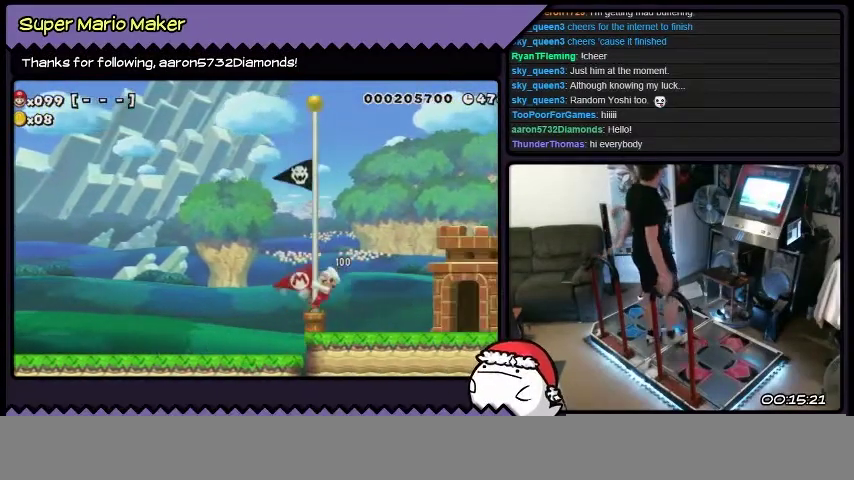
{"buttons": ["DPAD_RIGHT"], "events": []}
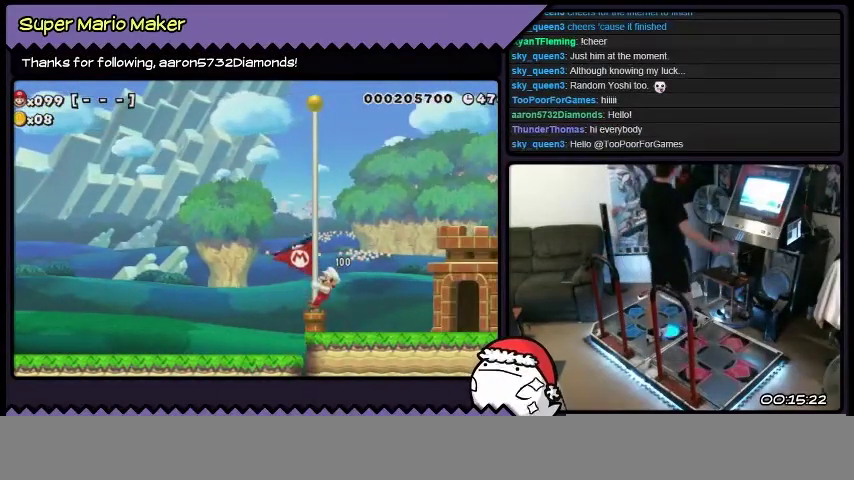
{"buttons": [], "events": [[233, "DPAD_RIGHT", "up"]]}